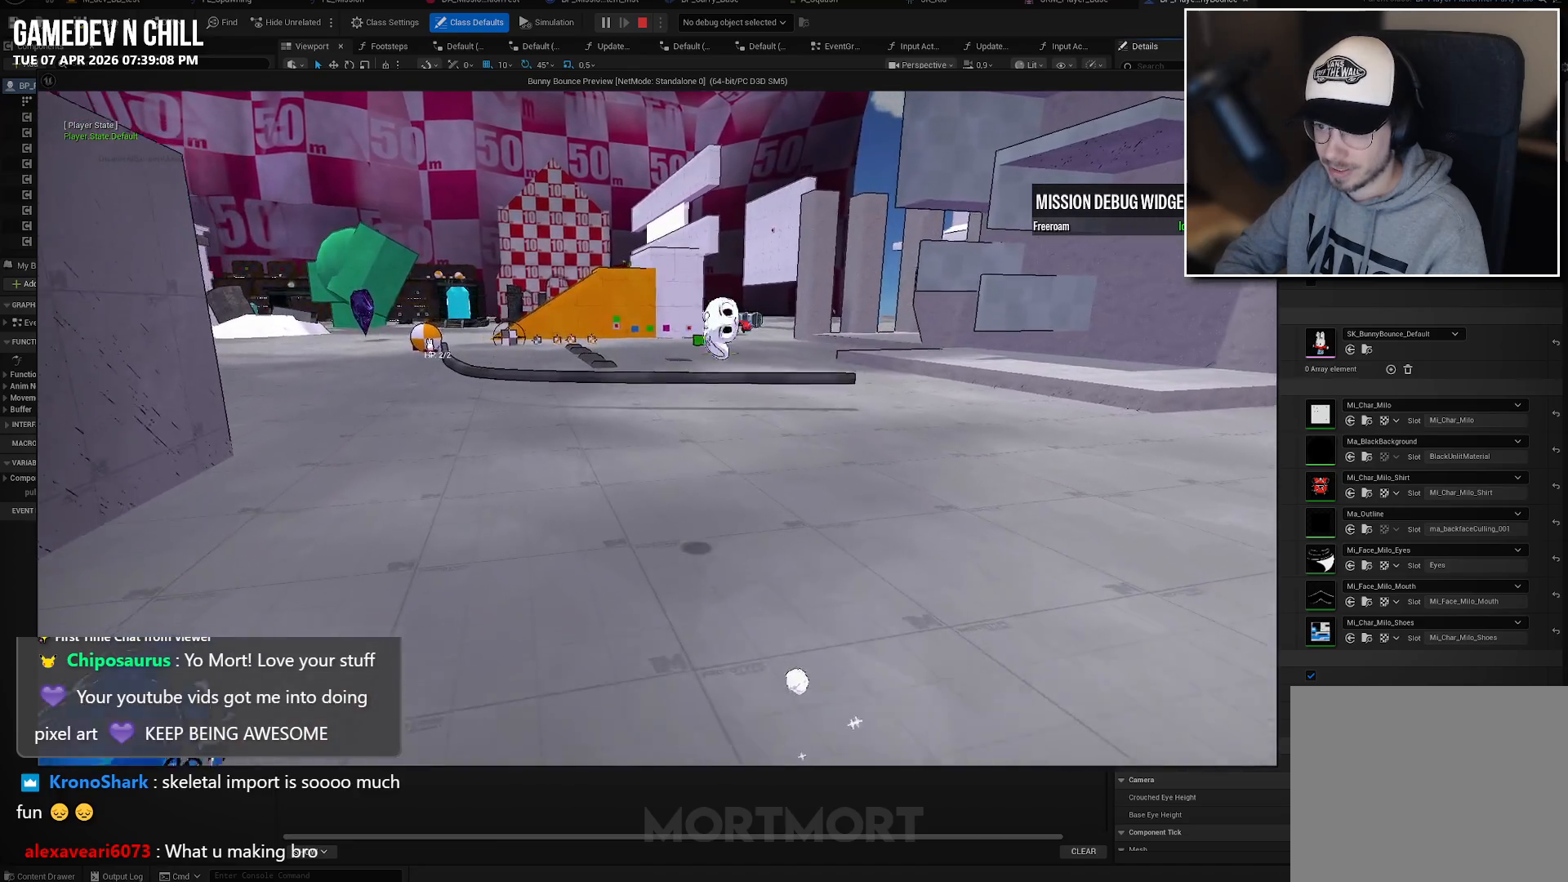
Gameplay with a controller (Xbox layout); each line is a JSON object with the inputs held at the frame after it. "events" lists button and stick changes between this image and that frame as [ms after this image, input, new state], when the widget could be followed in between.
{"buttons": [], "left_stick": "up", "right_stick": "center", "events": [[300, "A", "down"], [467, "A", "up"]]}
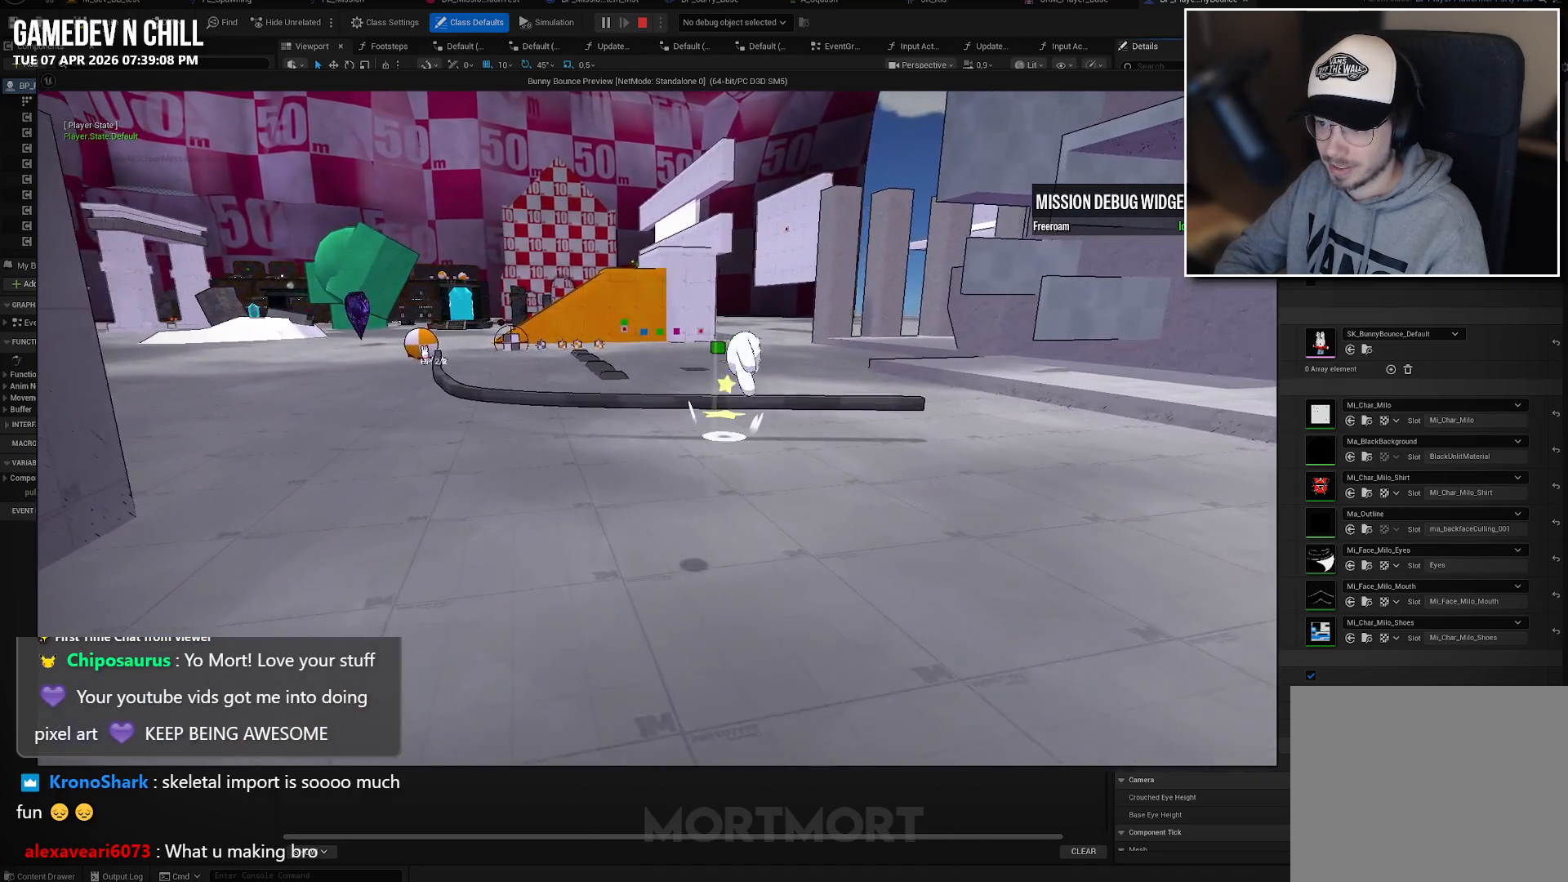
{"buttons": [], "left_stick": "up", "right_stick": "center", "events": [[350, "X", "down"], [500, "X", "up"]]}
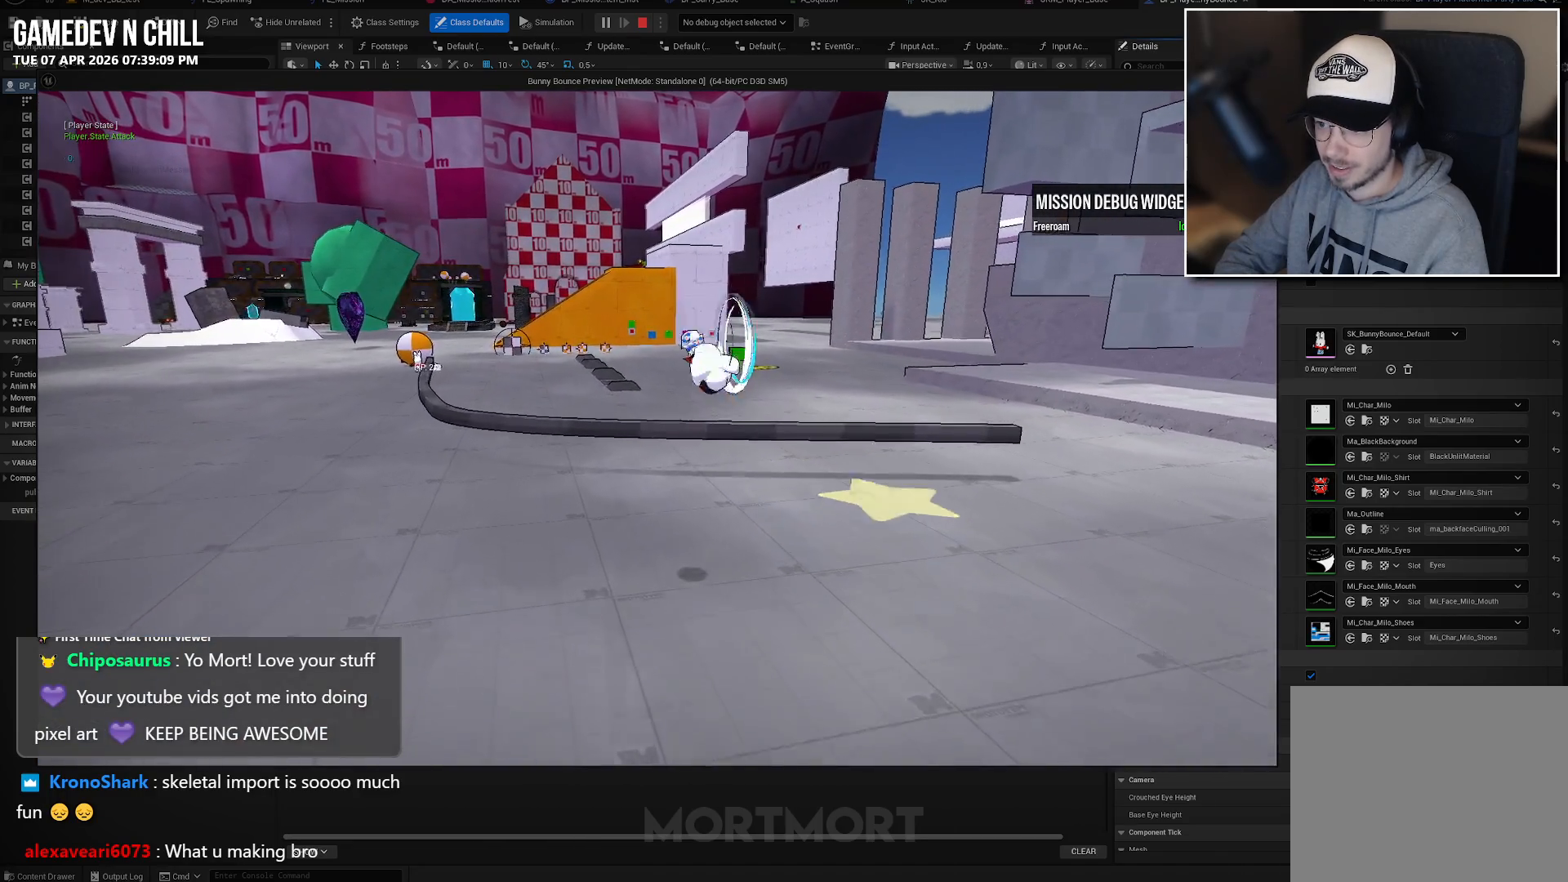
{"buttons": ["B"], "left_stick": "up", "right_stick": "center", "events": [[417, "B", "down"]]}
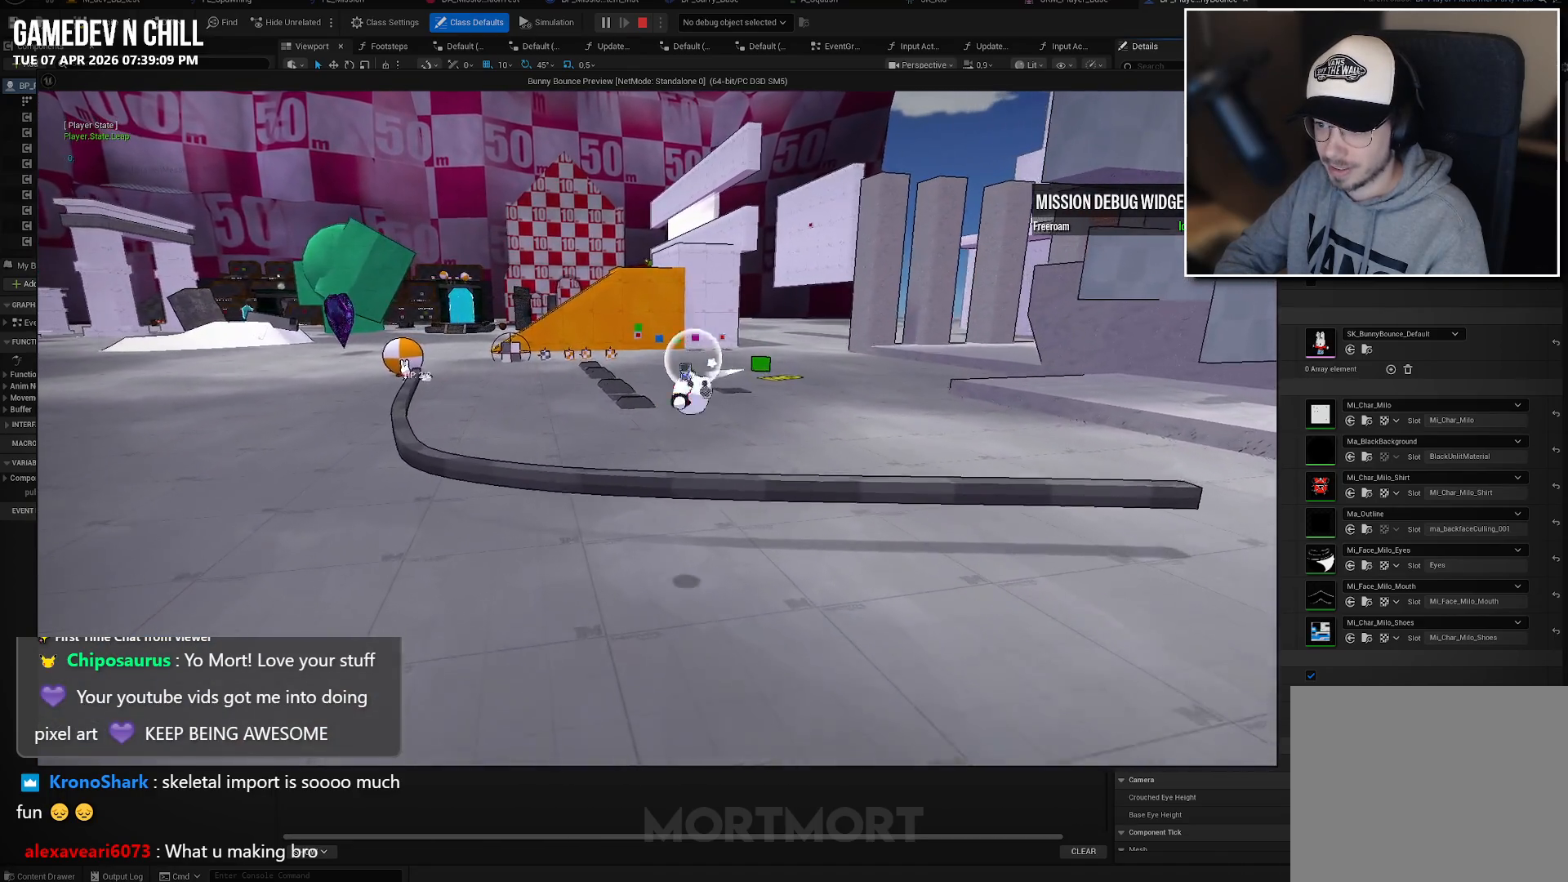
{"buttons": [], "left_stick": "left", "right_stick": "center", "events": [[33, "B", "up"], [267, "left_stick", "up-left"], [467, "left_stick", "left"]]}
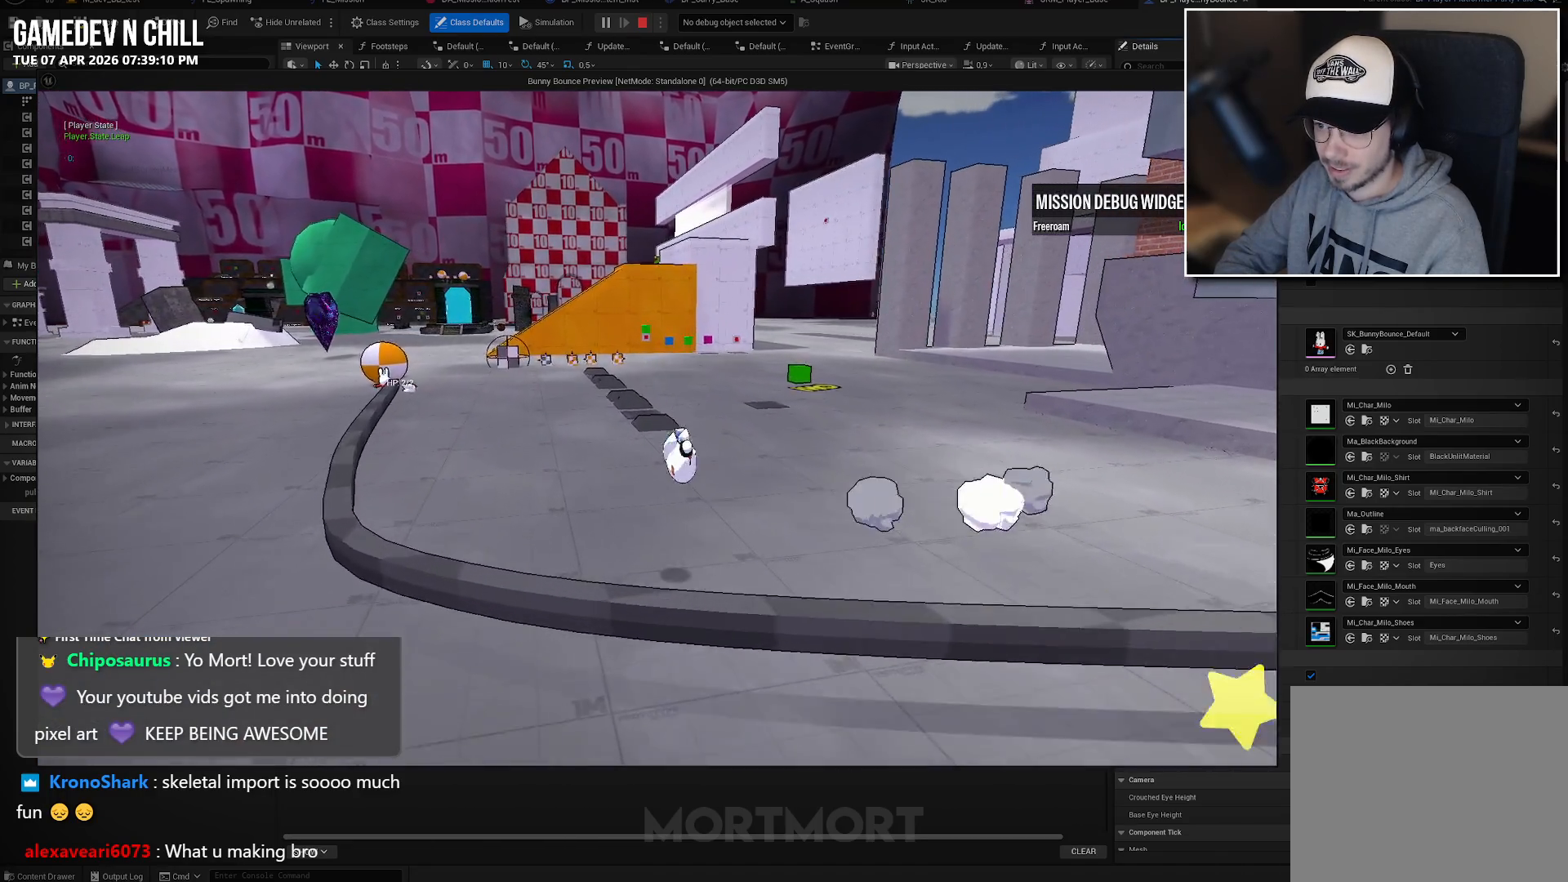
{"buttons": ["L2"], "left_stick": "left", "right_stick": "center", "events": [[183, "A", "down"], [300, "A", "up"], [383, "L2", "down"]]}
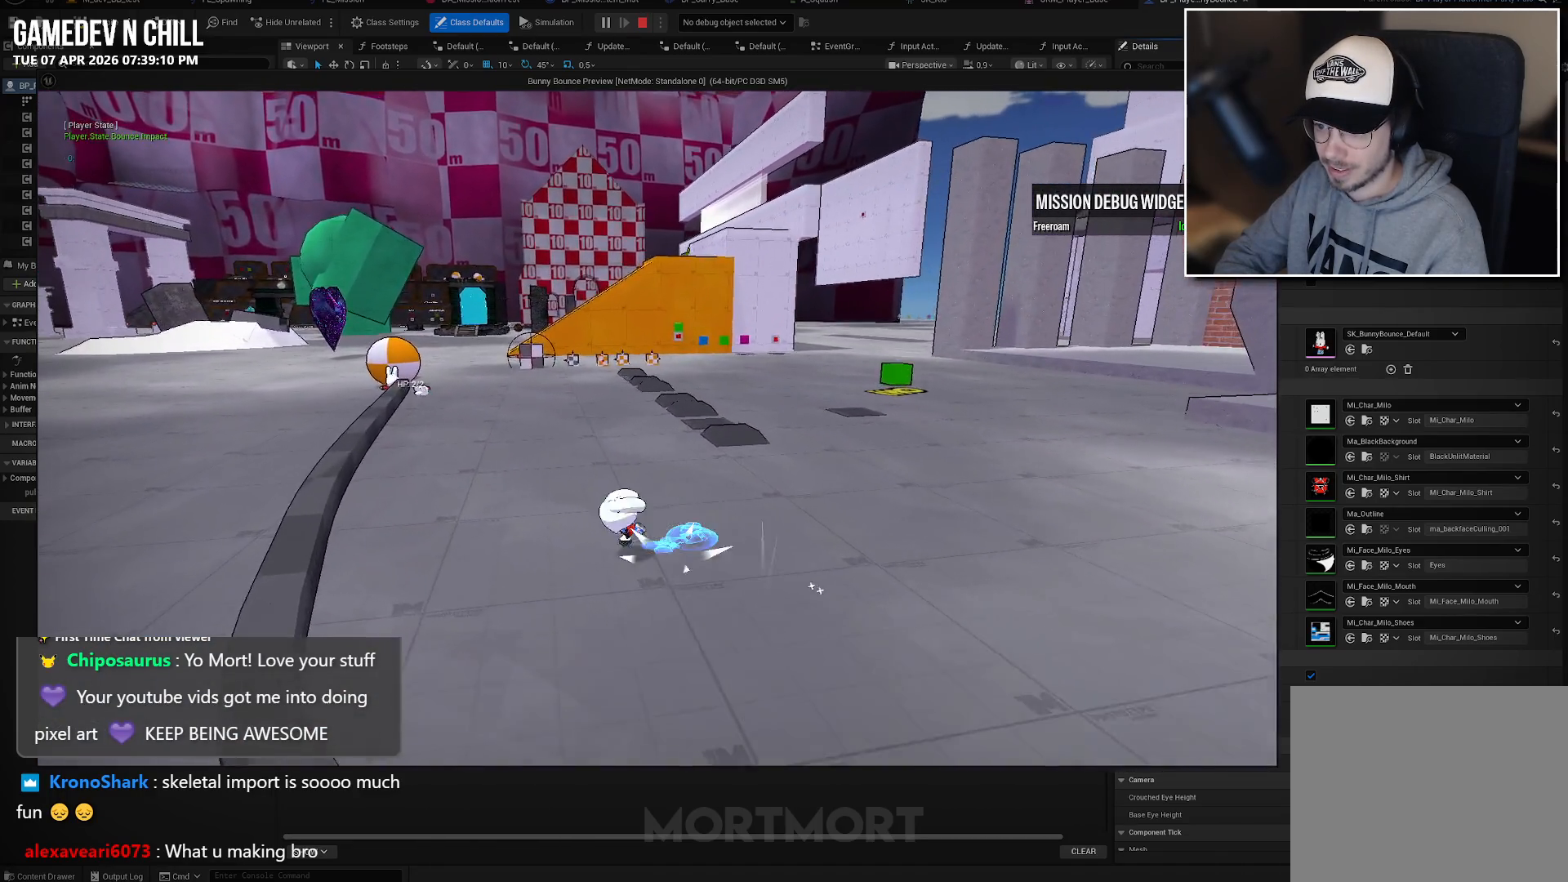
{"buttons": [], "left_stick": "up", "right_stick": "center", "events": [[83, "L2", "up"], [417, "left_stick", "up"]]}
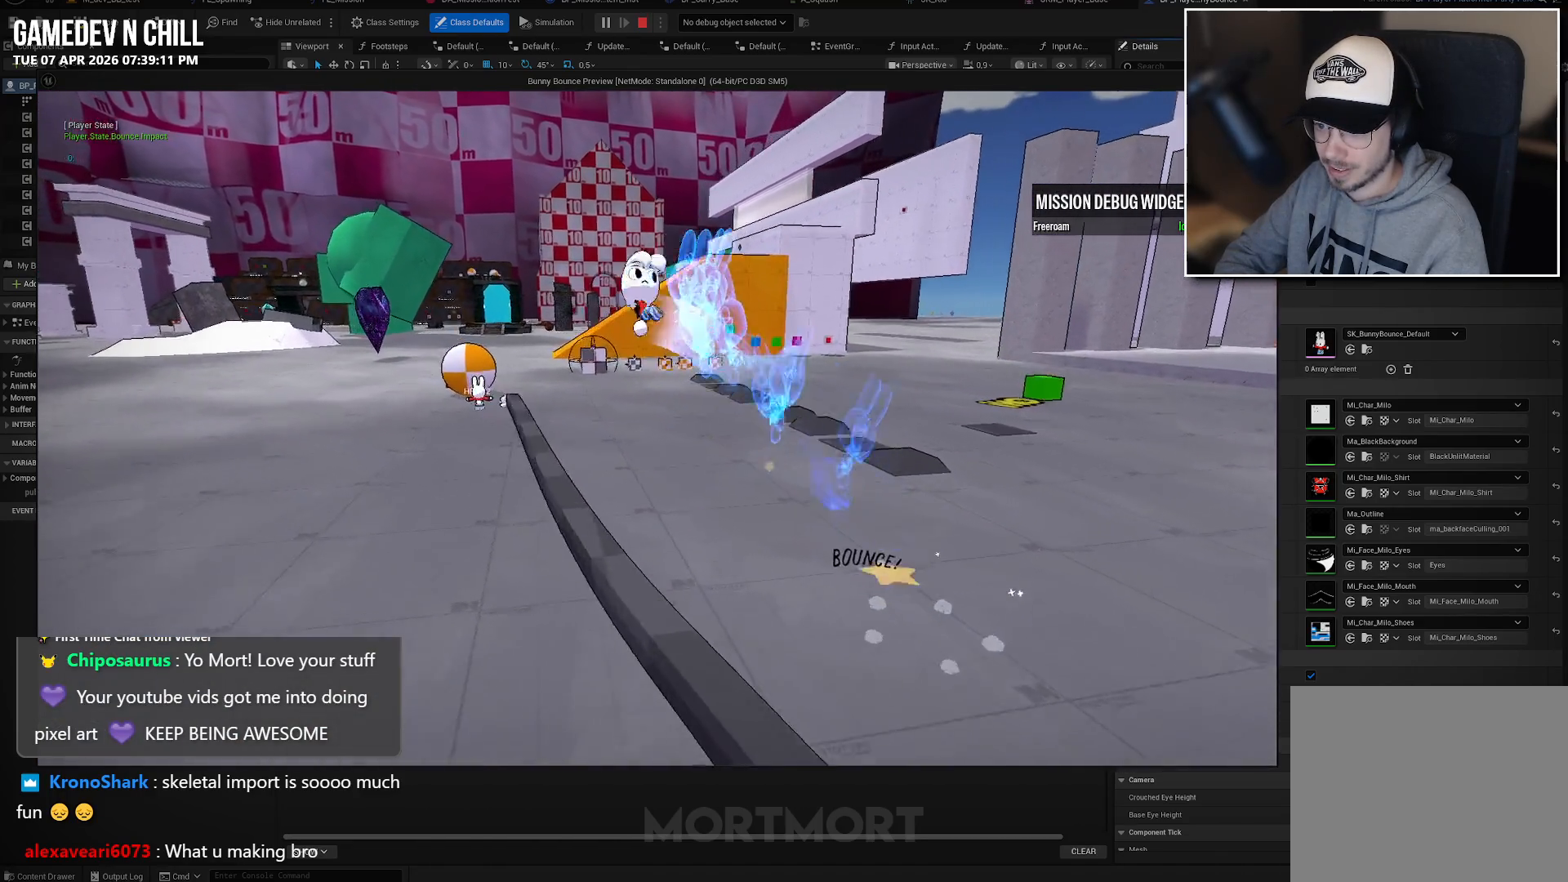
{"buttons": [], "left_stick": "center", "right_stick": "center", "events": [[17, "L2", "down"], [250, "L2", "up"], [367, "left_stick", "center"]]}
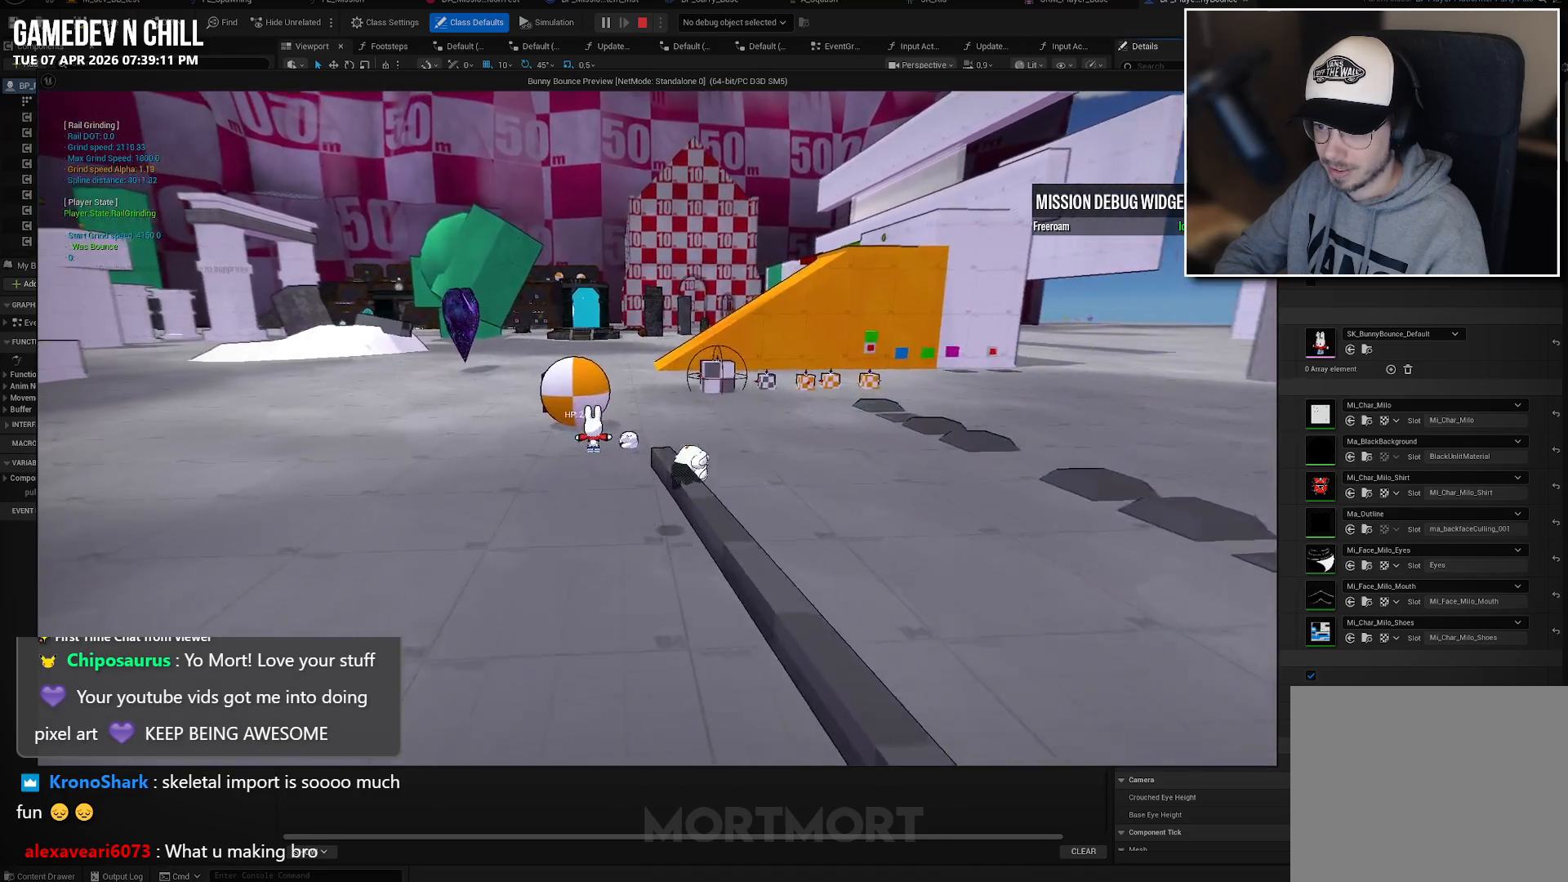
{"buttons": [], "left_stick": "center", "right_stick": "center", "events": [[83, "A", "down"], [283, "A", "up"]]}
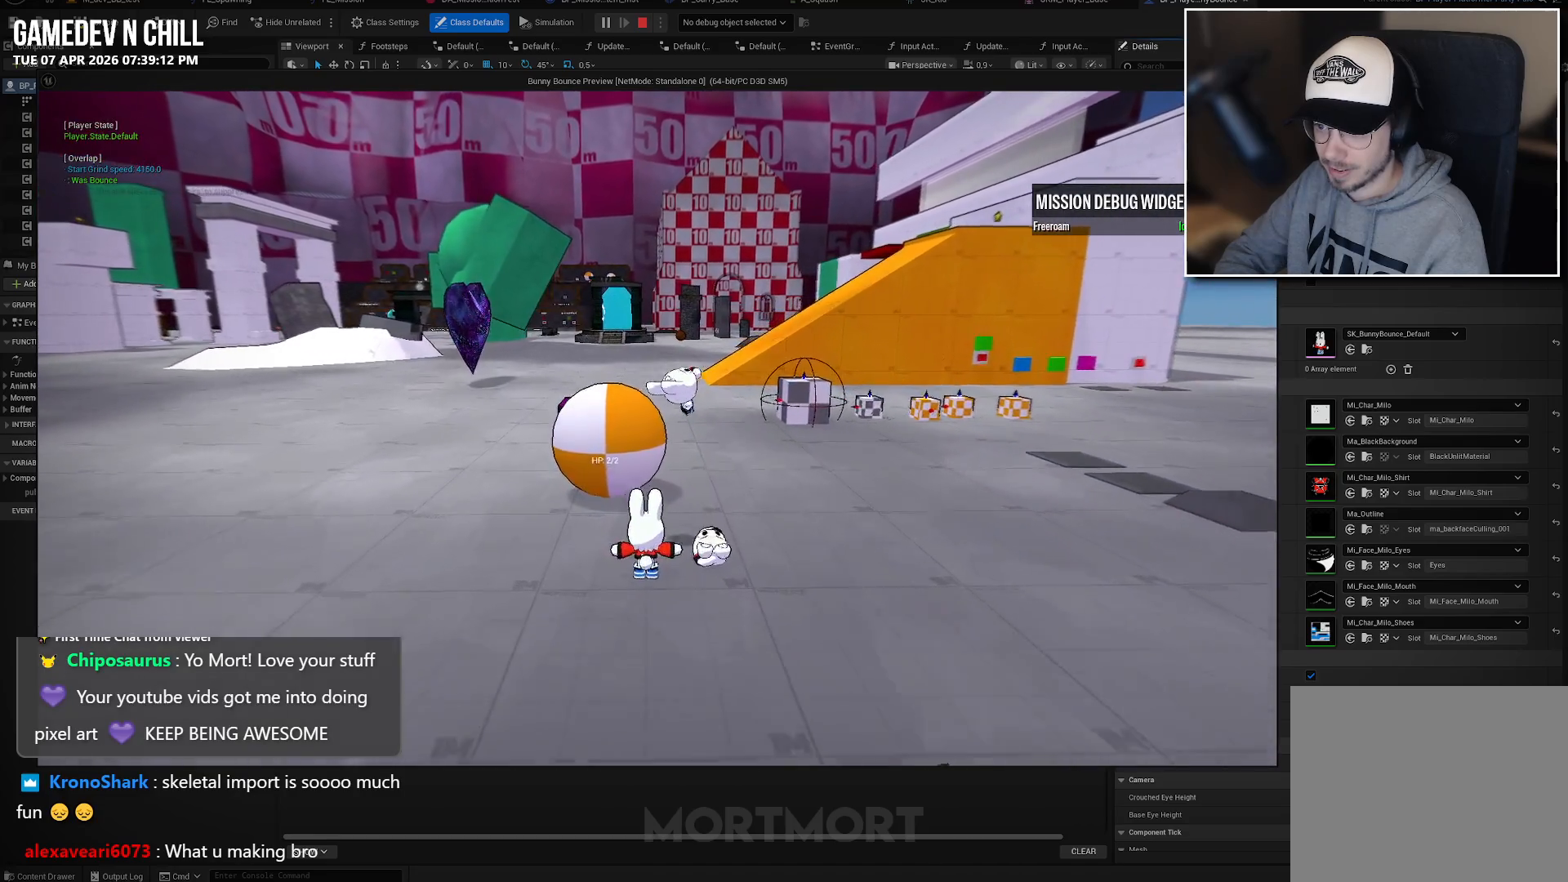
{"buttons": [], "left_stick": "center", "right_stick": "center", "events": [[150, "A", "down"], [317, "A", "up"]]}
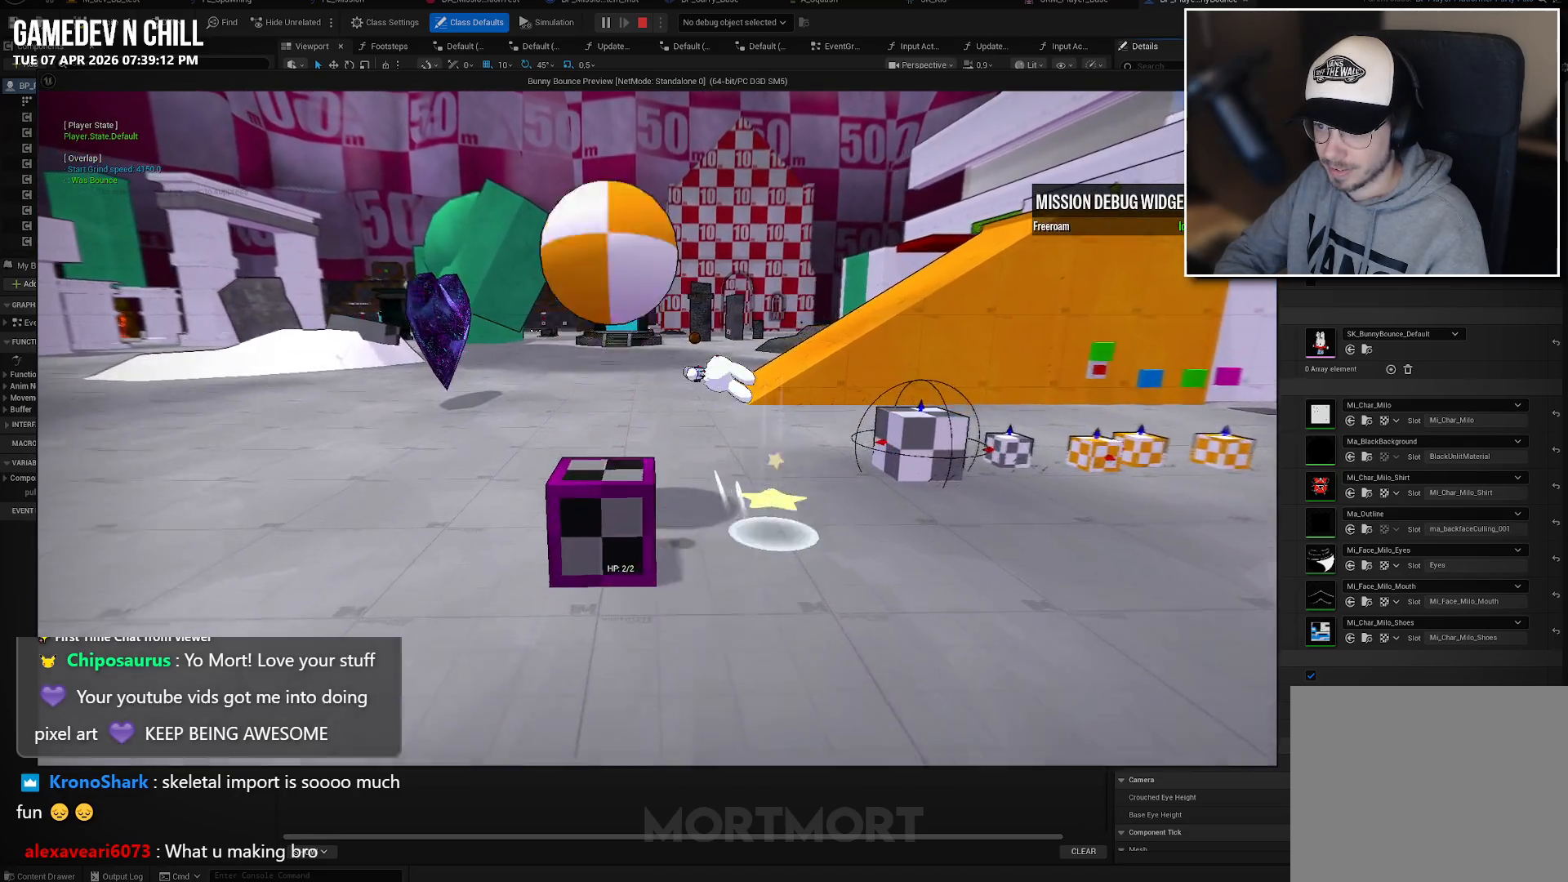
{"buttons": [], "left_stick": "up", "right_stick": "right", "events": [[117, "left_stick", "up"], [500, "right_stick", "right"]]}
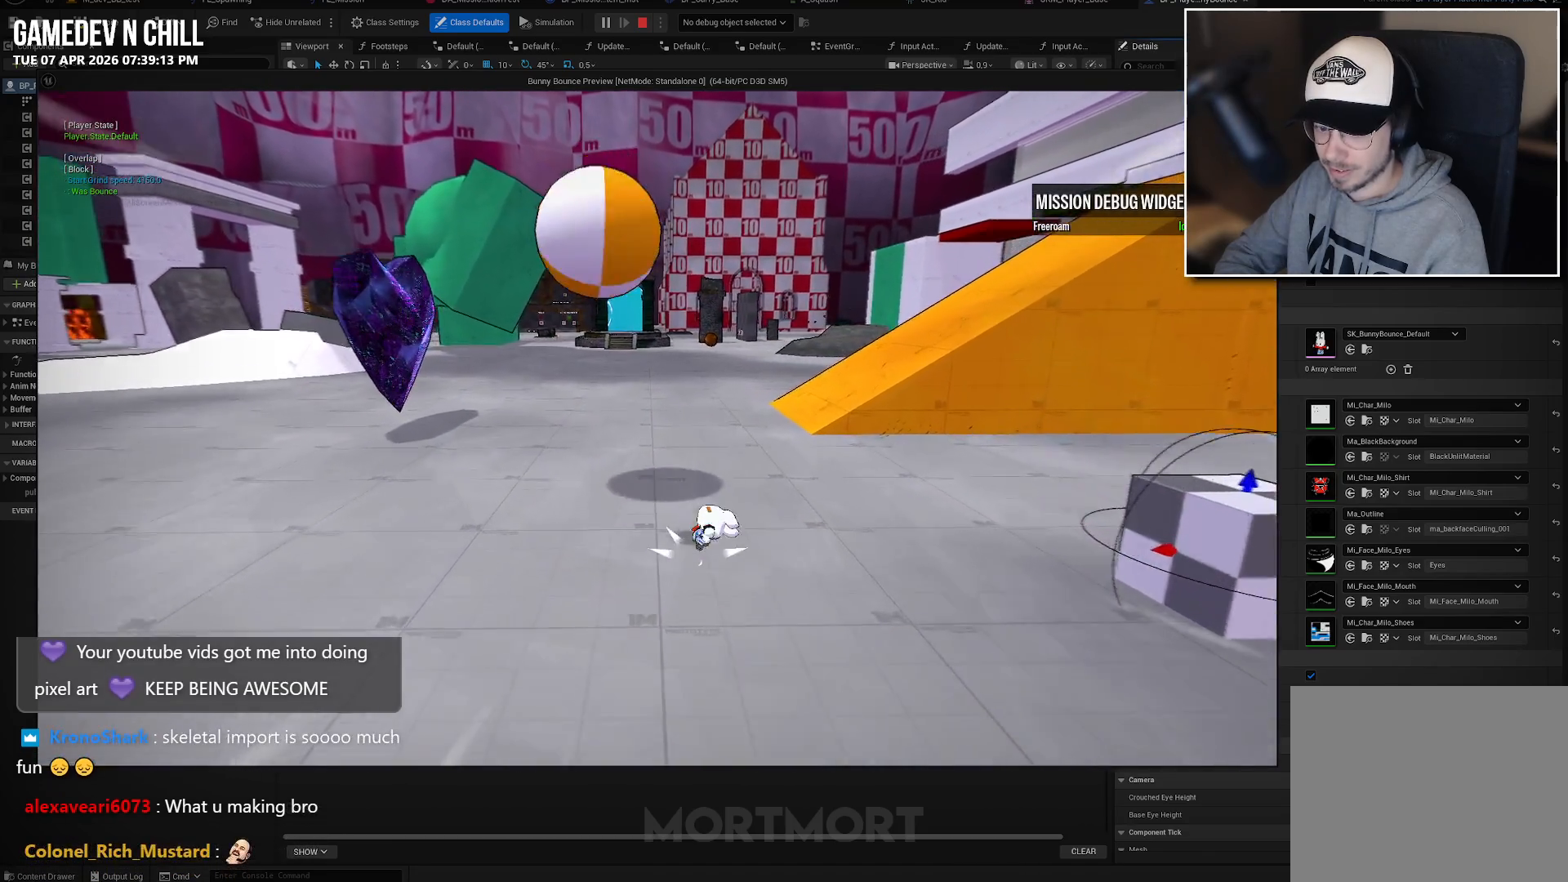
{"buttons": [], "left_stick": "center", "right_stick": "up-right", "events": [[100, "left_stick", "left"], [150, "left_stick", "down-left"], [283, "right_stick", "up-right"], [350, "left_stick", "center"]]}
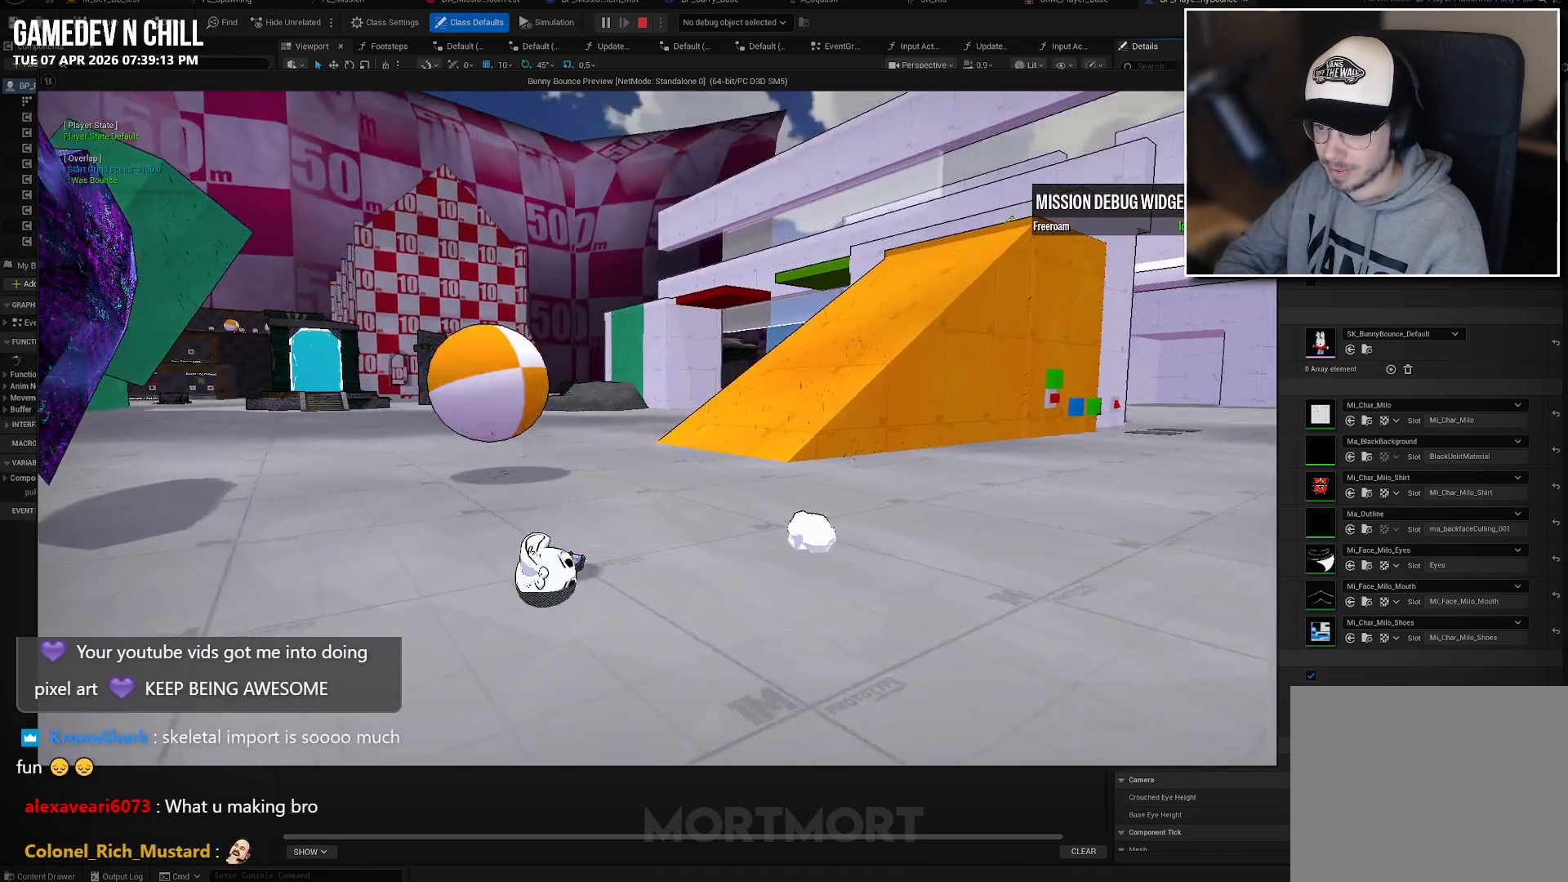
{"buttons": [], "left_stick": "center", "right_stick": "up-left", "events": [[33, "right_stick", "center"], [467, "right_stick", "up-left"]]}
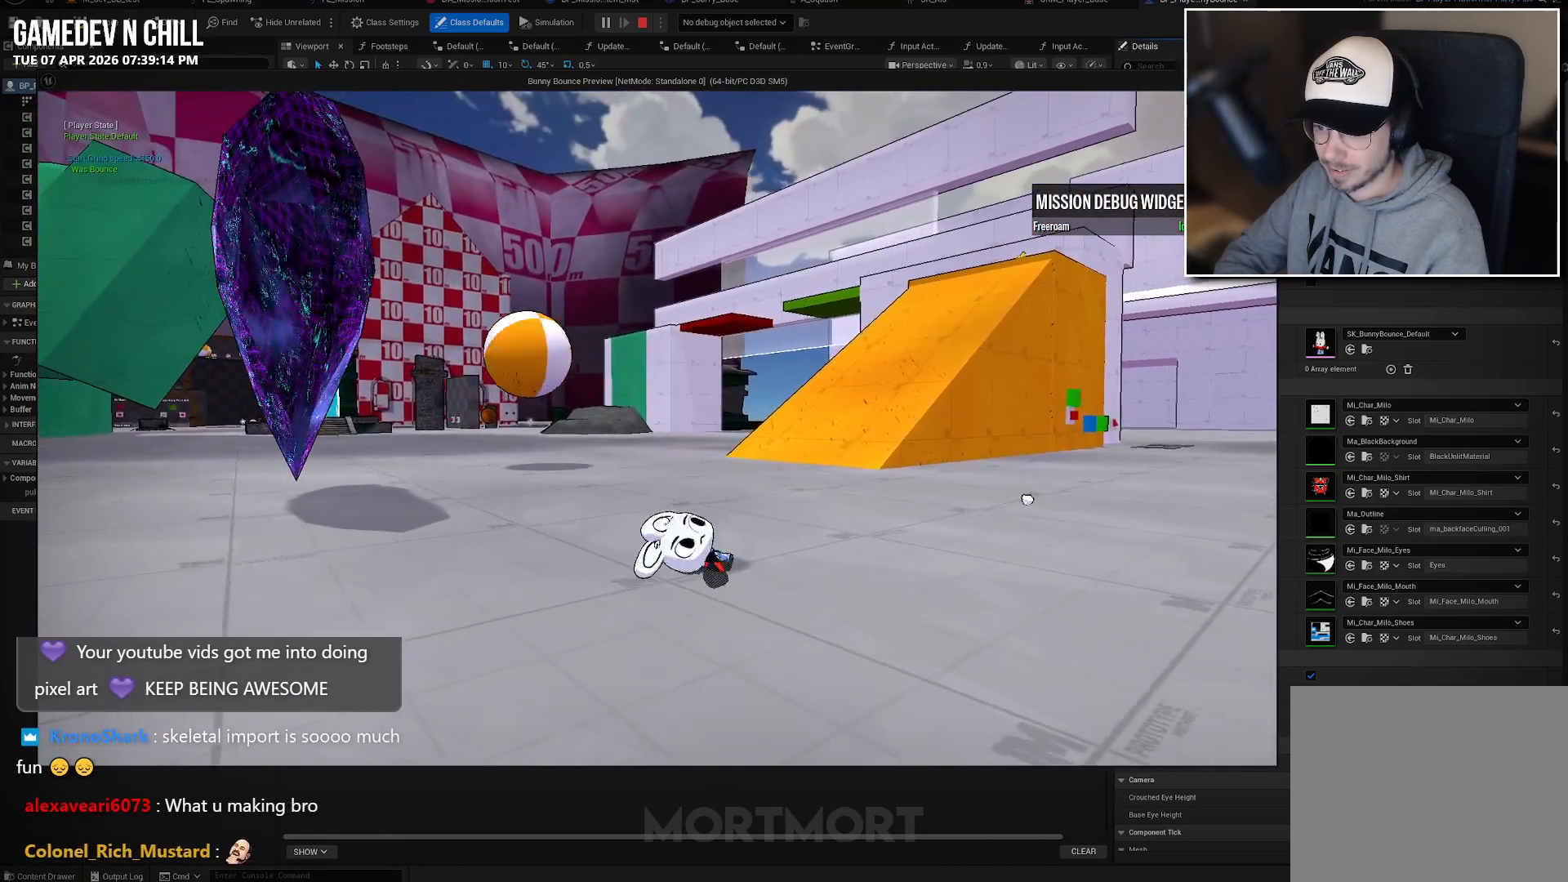
{"buttons": [], "left_stick": "center", "right_stick": "left", "events": [[233, "right_stick", "left"]]}
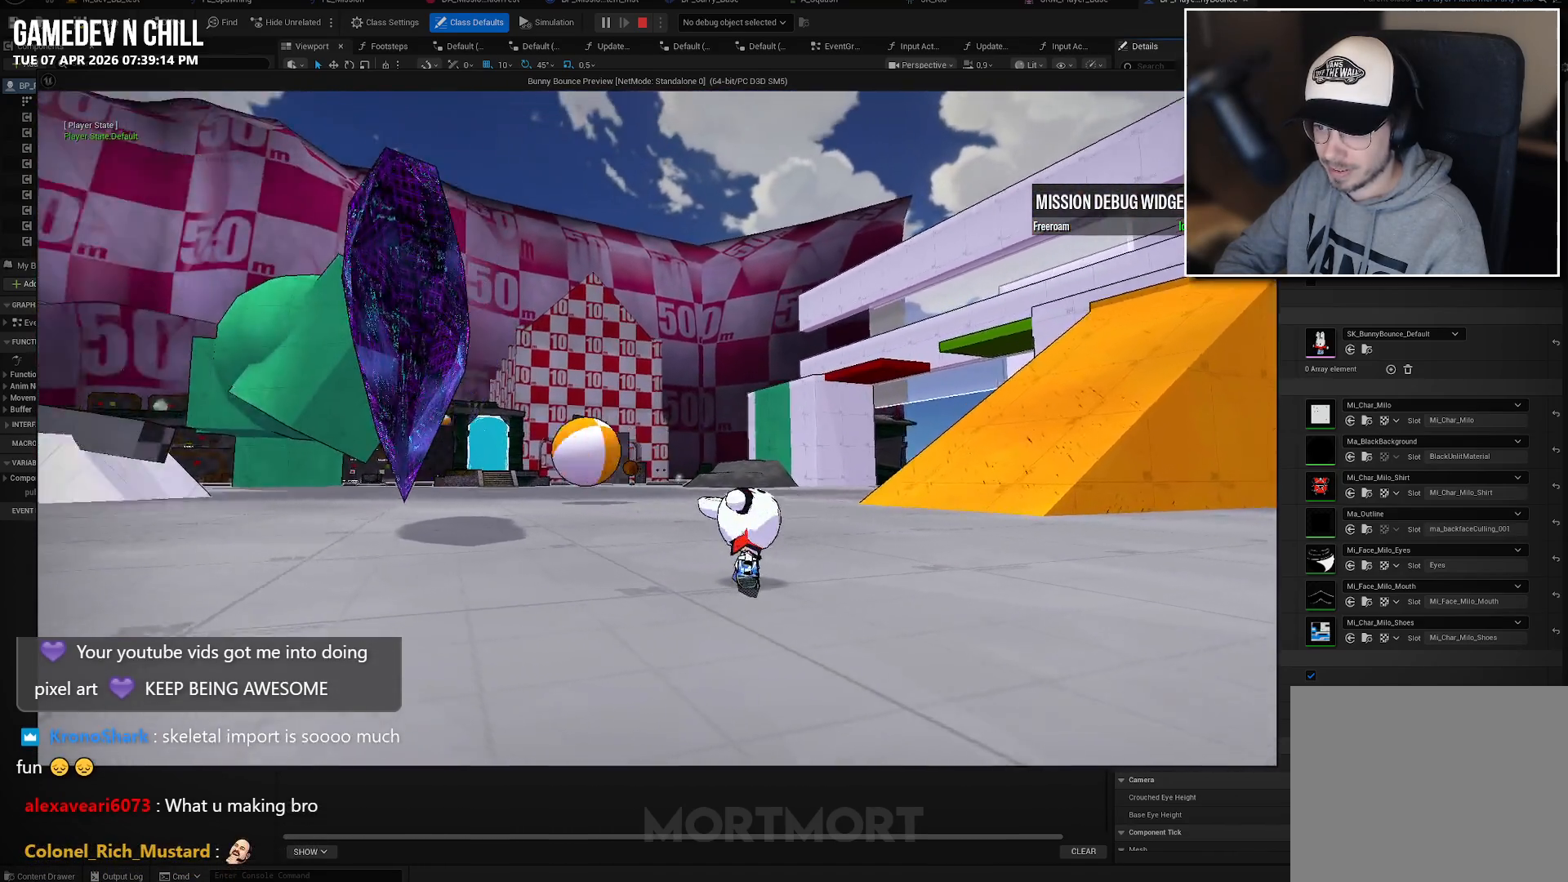
{"buttons": [], "left_stick": "center", "right_stick": "left", "events": []}
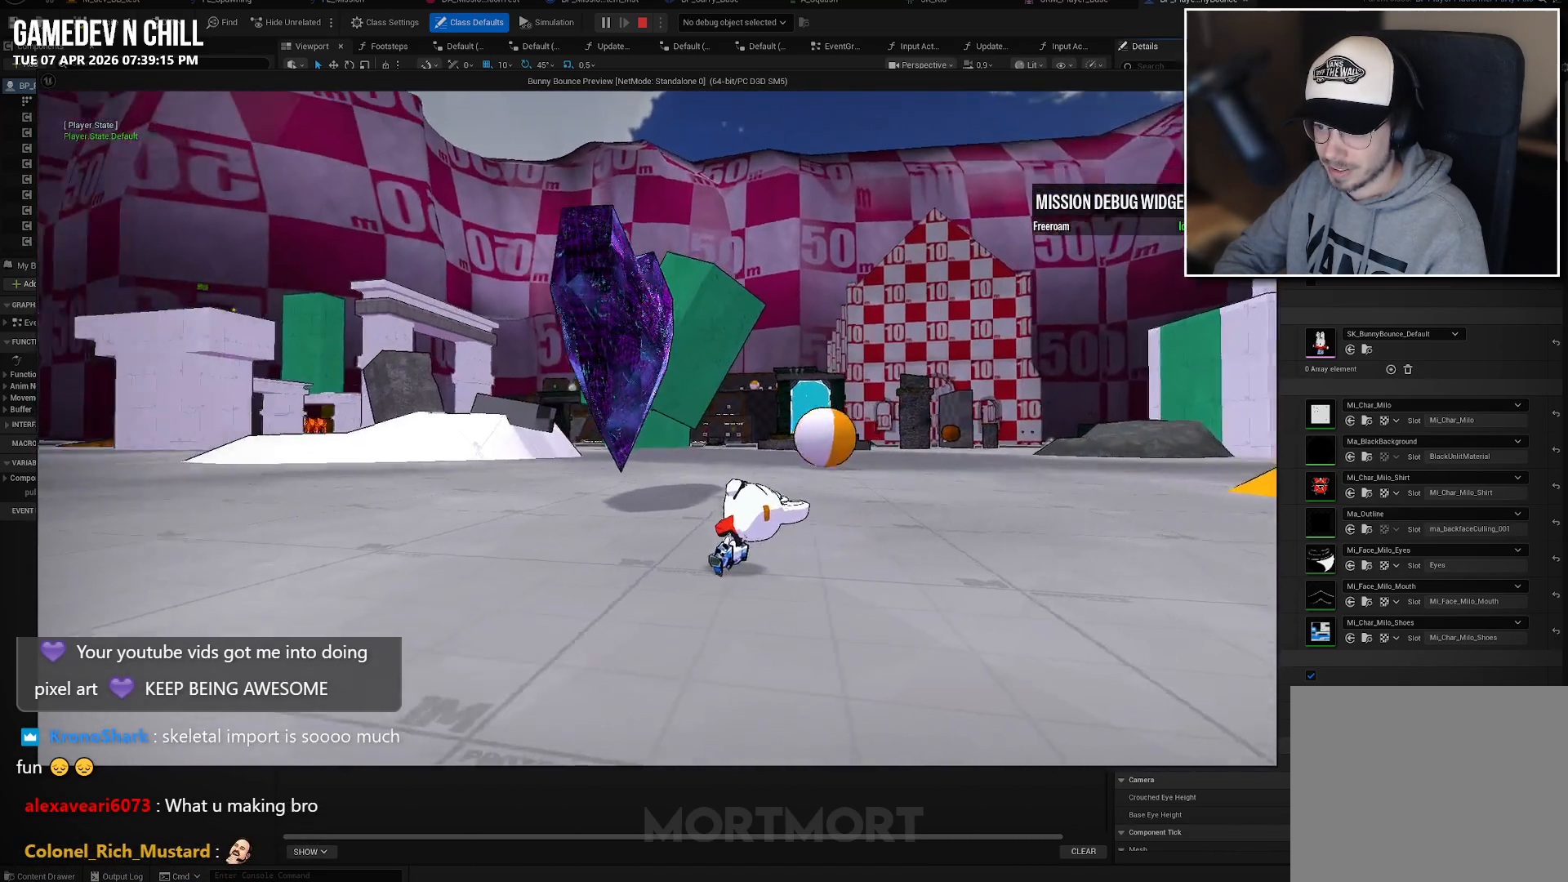
{"buttons": [], "left_stick": "down-left", "right_stick": "center", "events": [[83, "right_stick", "up-left"], [183, "right_stick", "center"], [333, "left_stick", "down-left"]]}
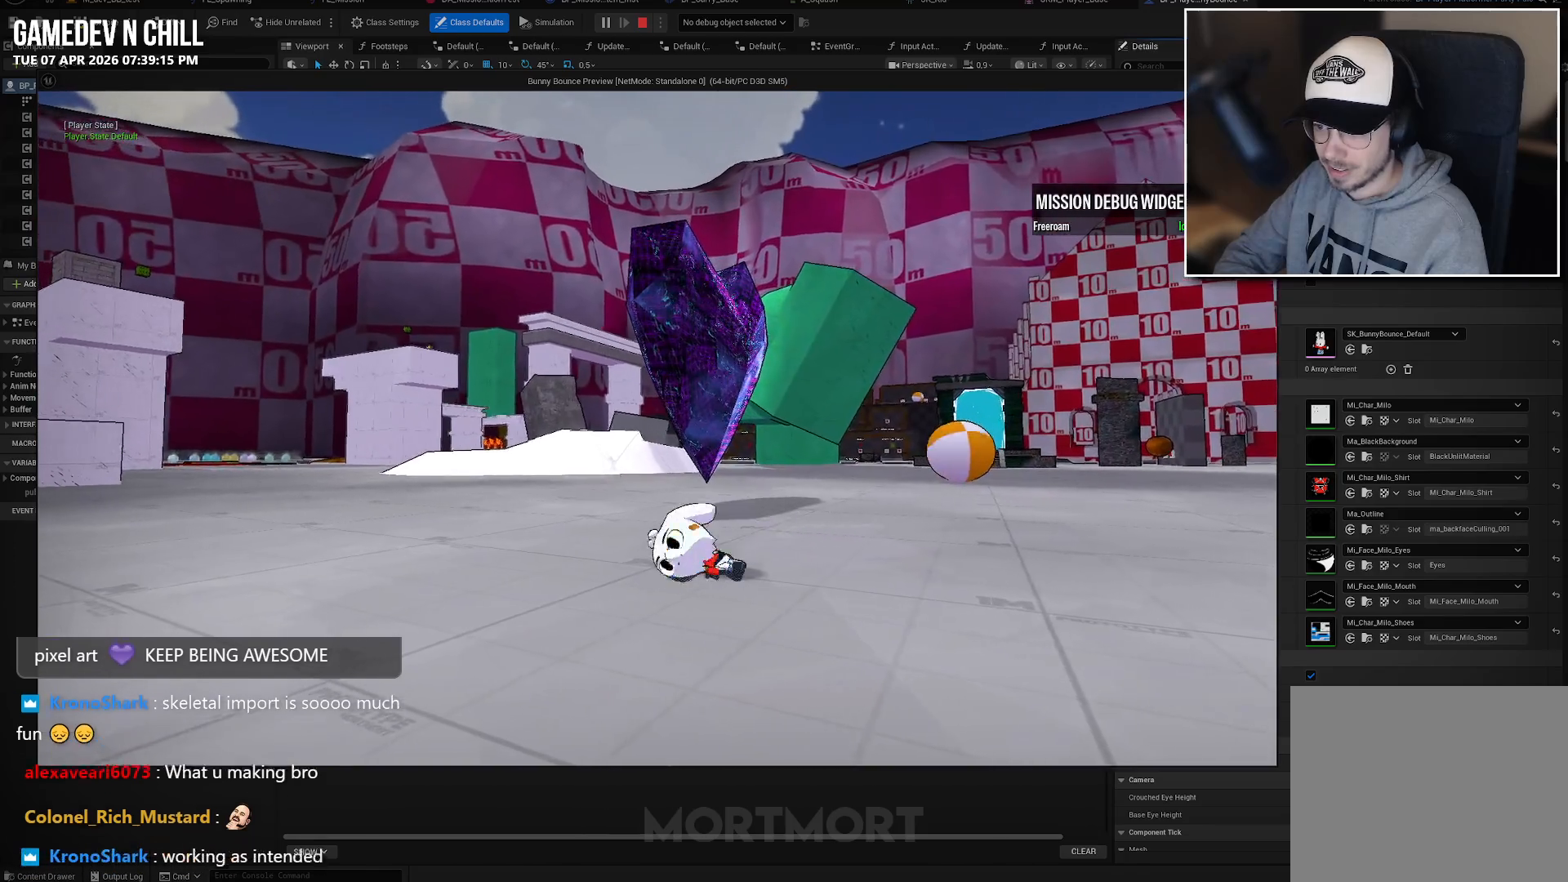
{"buttons": [], "left_stick": "down-left", "right_stick": "center", "events": []}
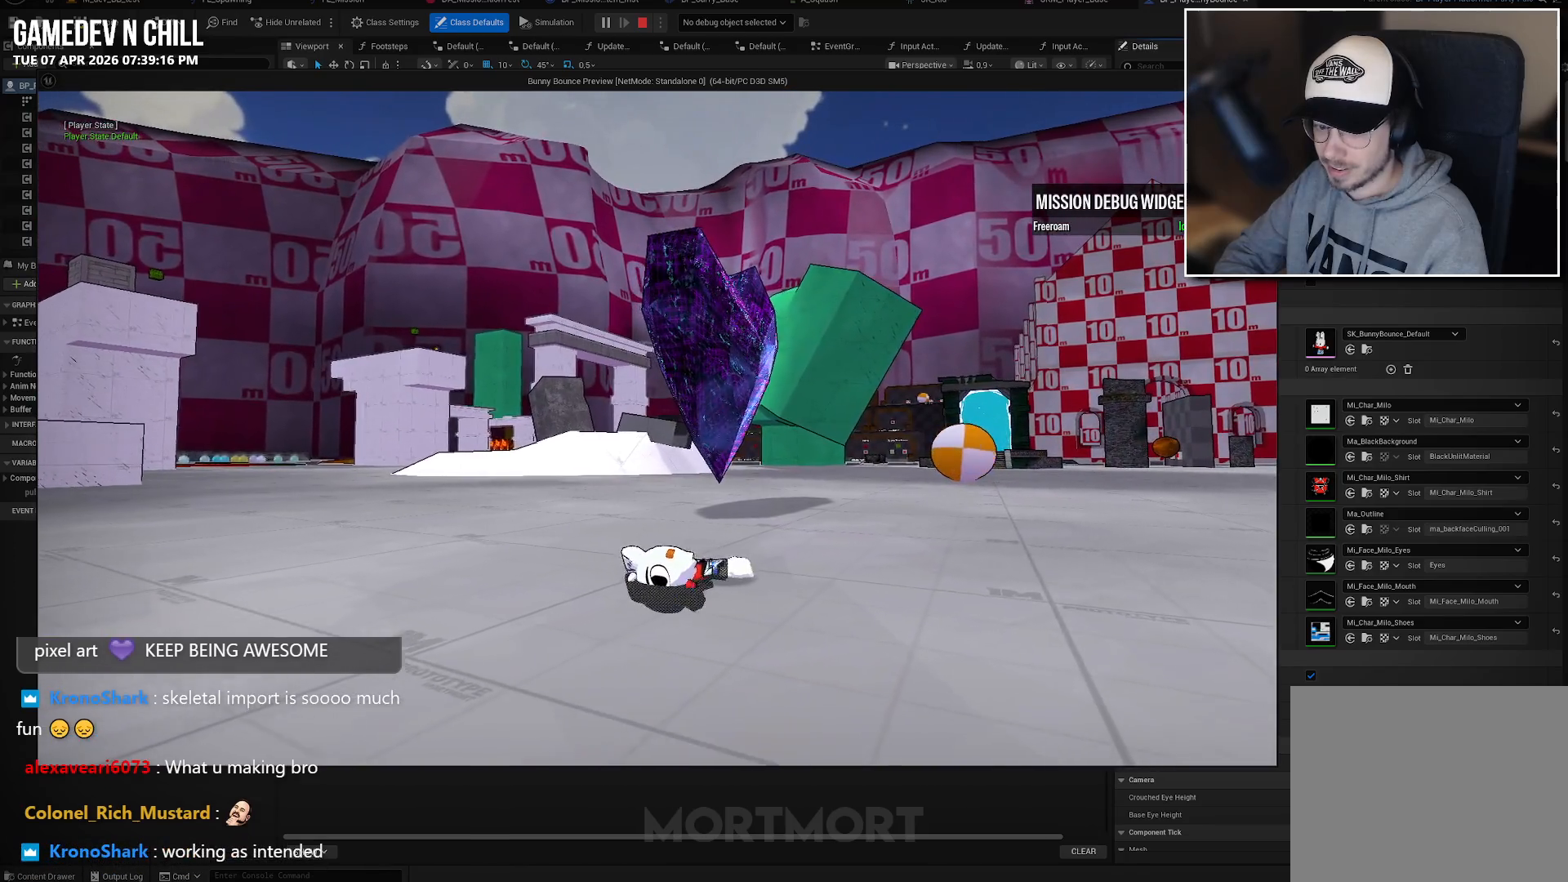
{"buttons": [], "left_stick": "center", "right_stick": "left", "events": [[133, "left_stick", "center"], [467, "right_stick", "left"]]}
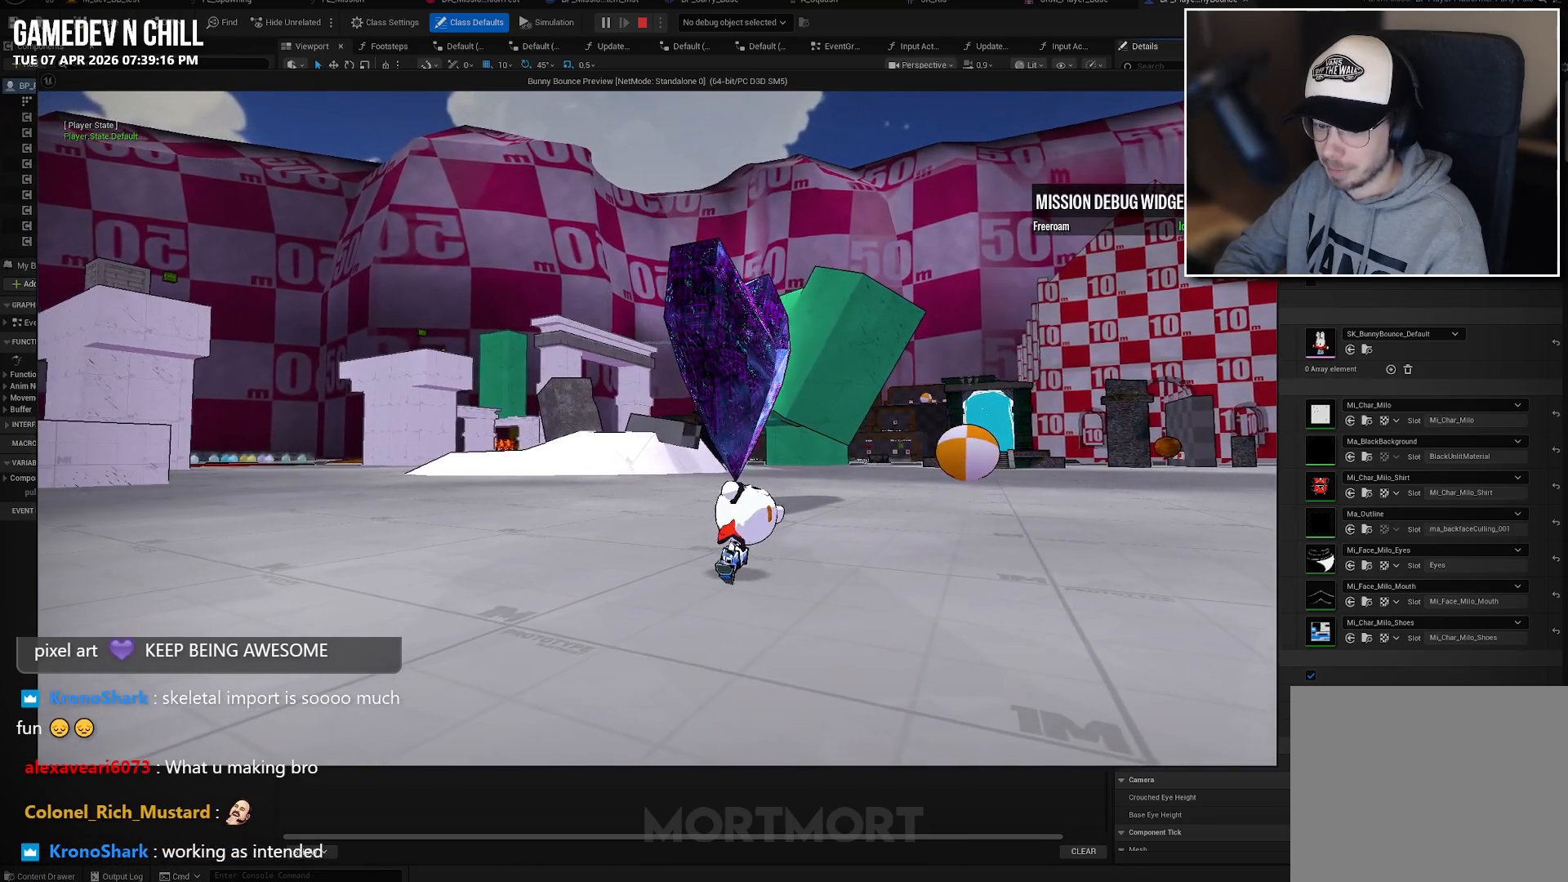
{"buttons": [], "left_stick": "center", "right_stick": "center", "events": [[283, "right_stick", "center"]]}
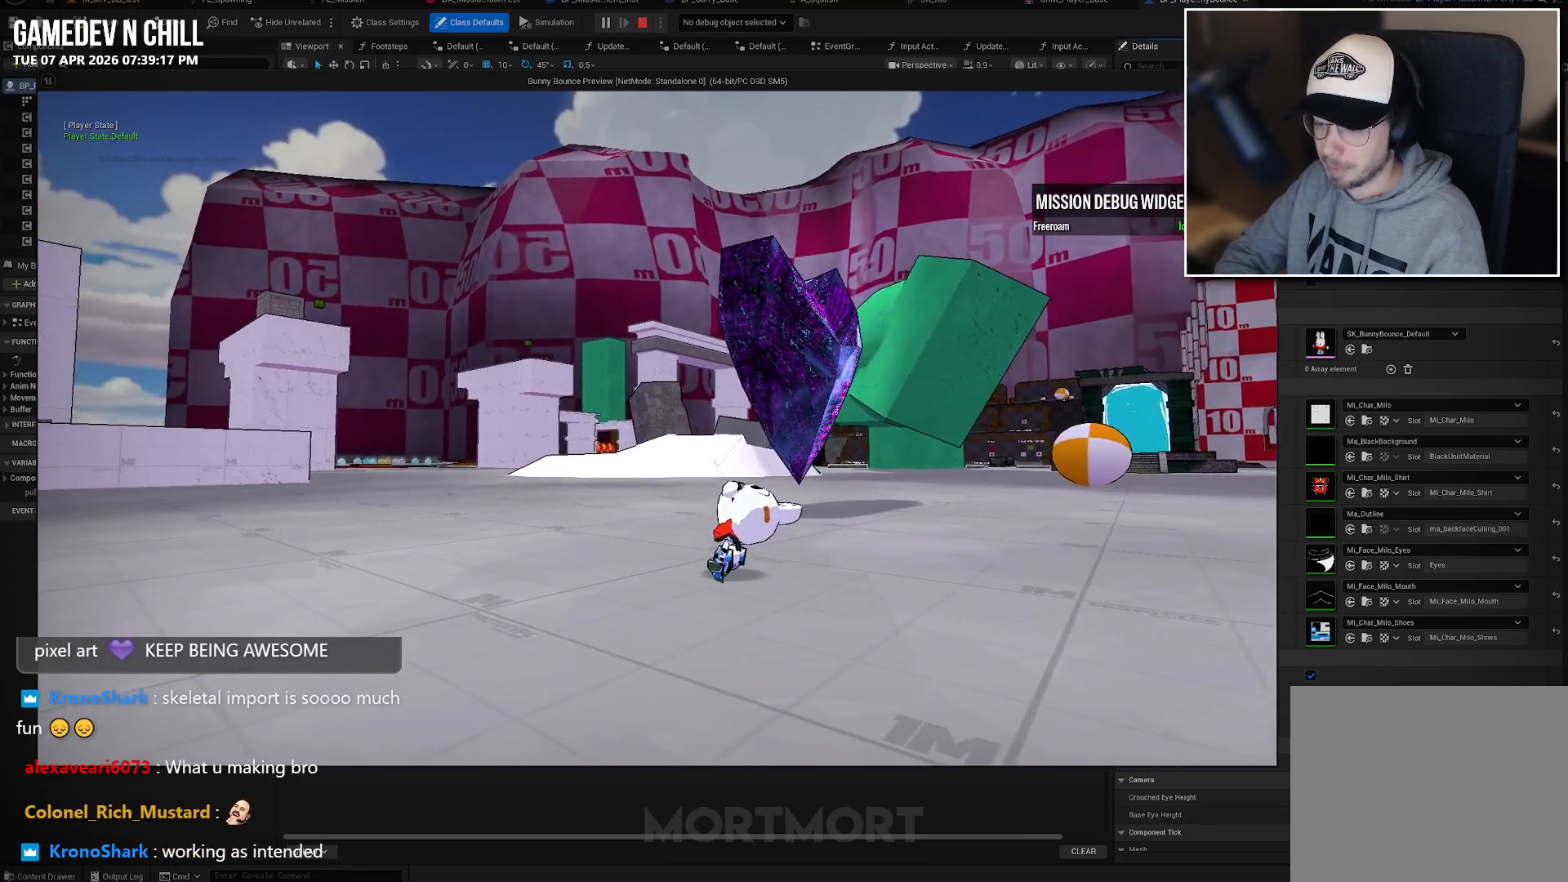
{"buttons": [], "left_stick": "center", "right_stick": "center", "events": []}
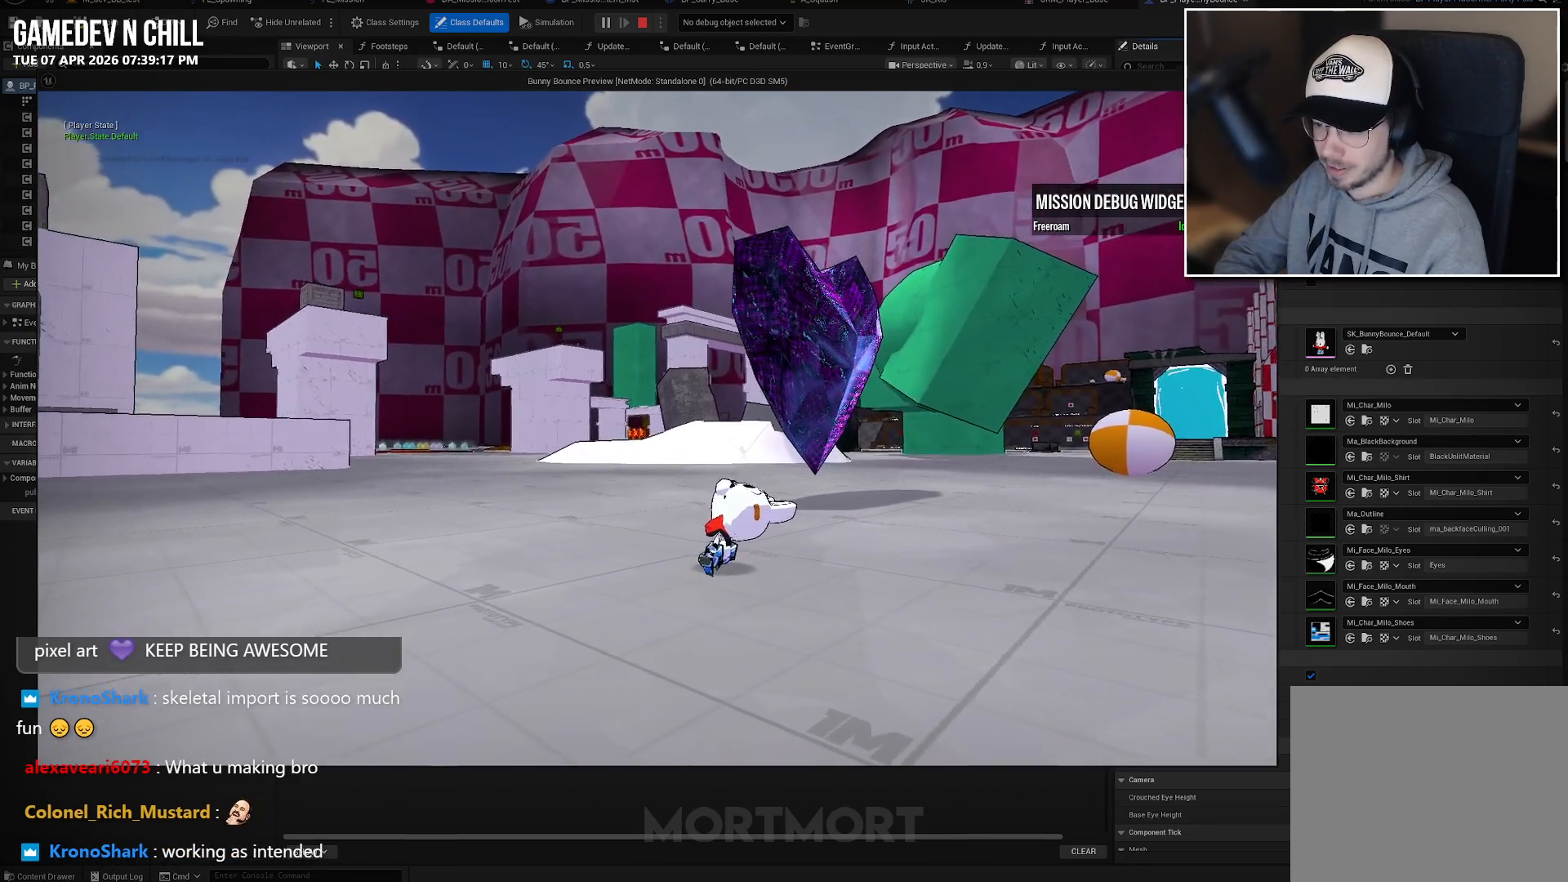
{"buttons": [], "left_stick": "center", "right_stick": "center", "events": [[33, "right_stick", "down-left"], [167, "right_stick", "center"]]}